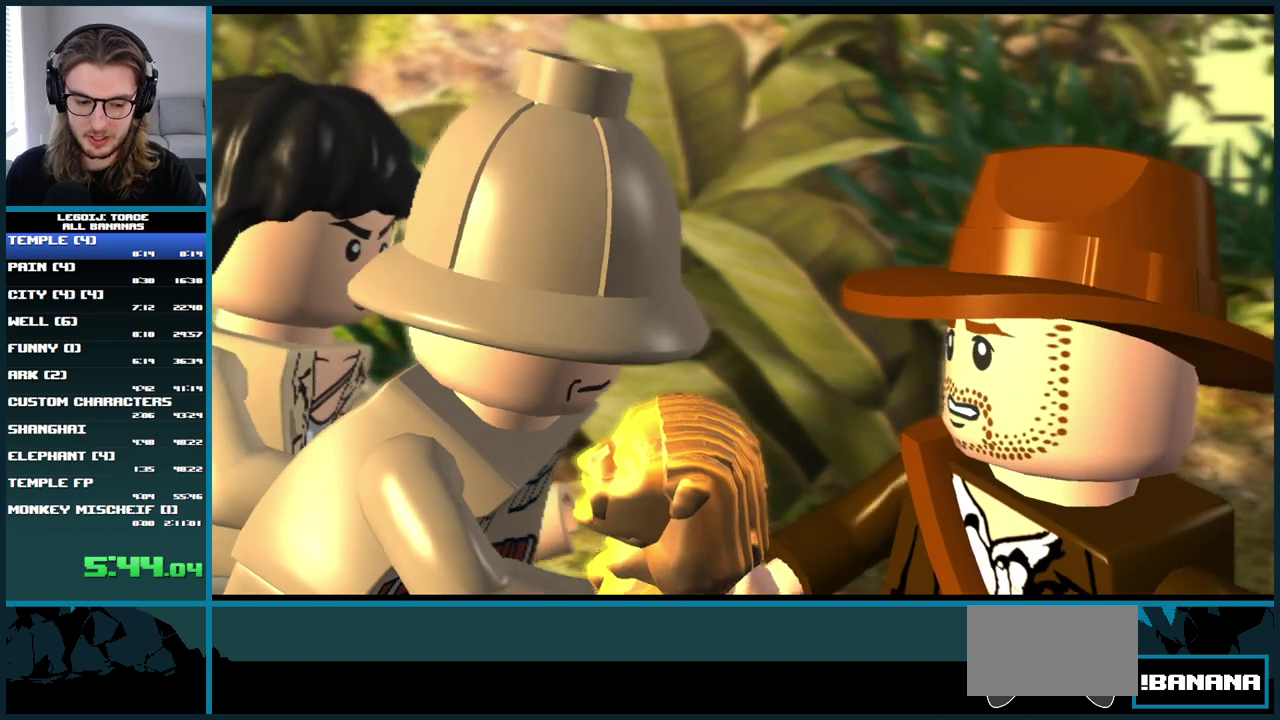
Gameplay with a controller (Xbox layout); each line is a JSON object with the inputs held at the frame after it. "events" lists button and stick changes between this image and that frame as [ms after this image, input, new state], when the widget could be followed in between. Not read: L3 R3.
{"buttons": [], "left_stick": "right", "right_stick": "center", "events": [[183, "A", "down"], [350, "A", "up"]]}
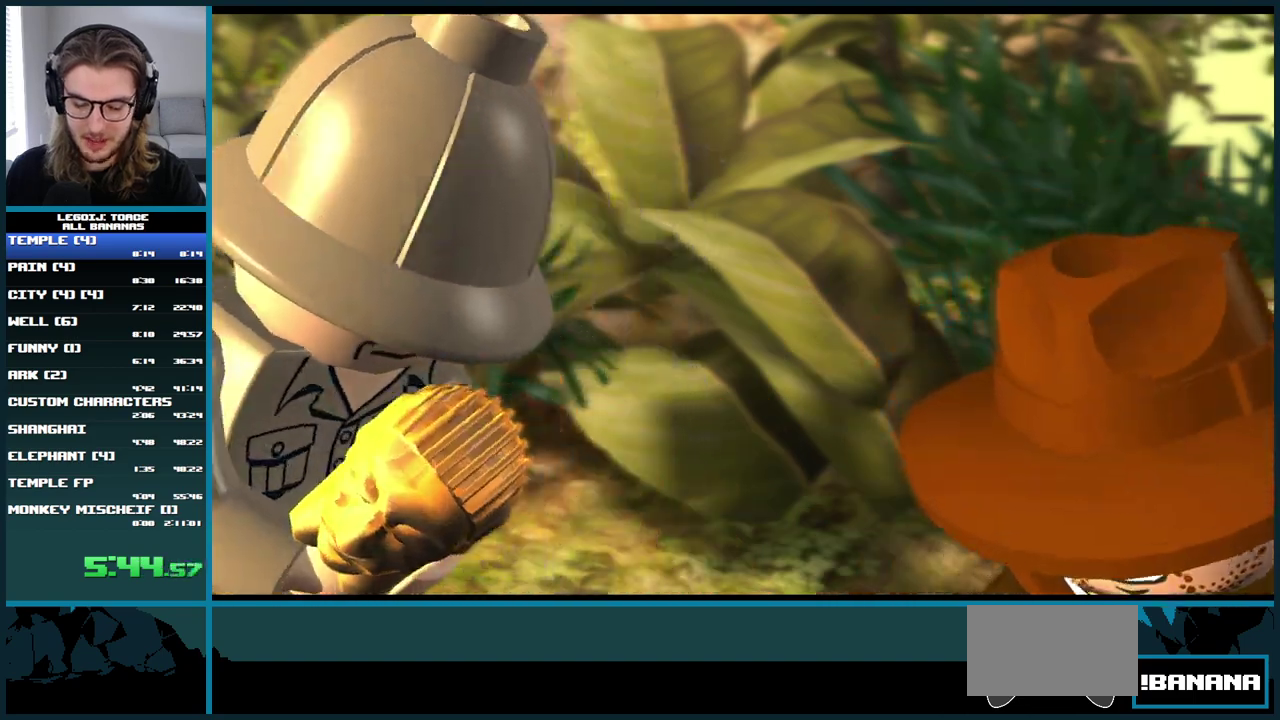
{"buttons": [], "left_stick": "right", "right_stick": "center", "events": []}
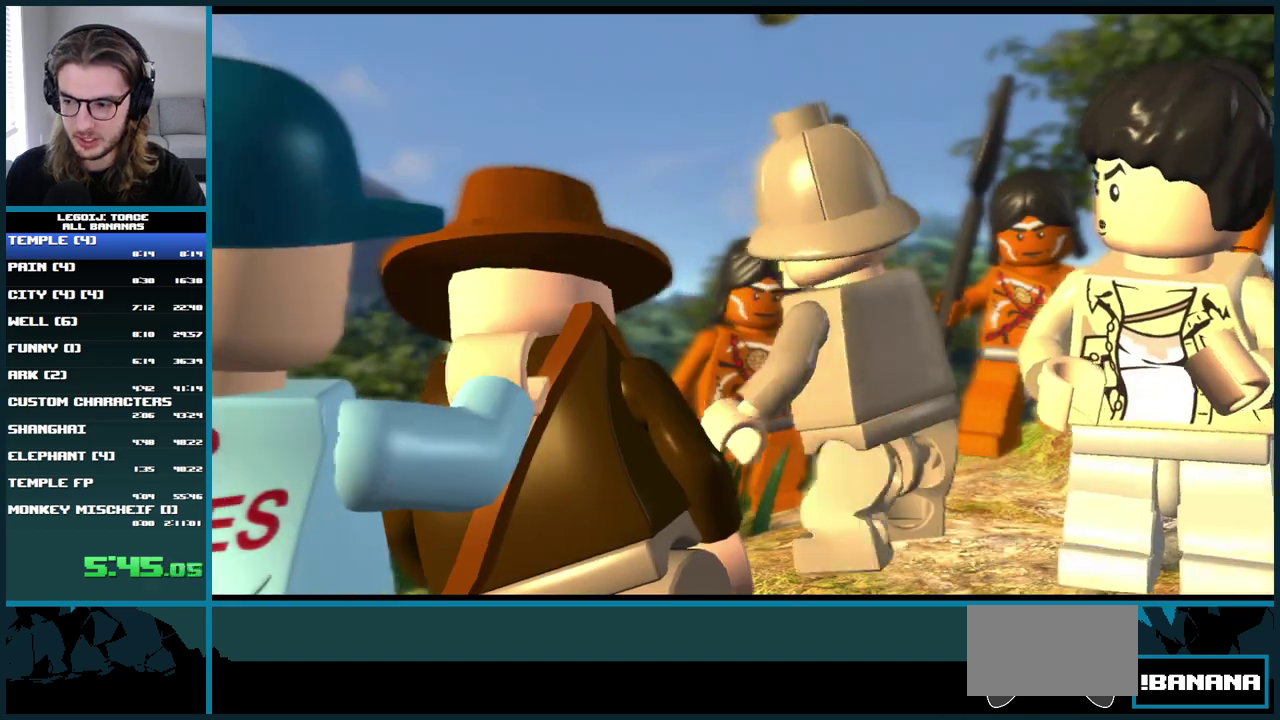
{"buttons": [], "left_stick": "right", "right_stick": "center", "events": []}
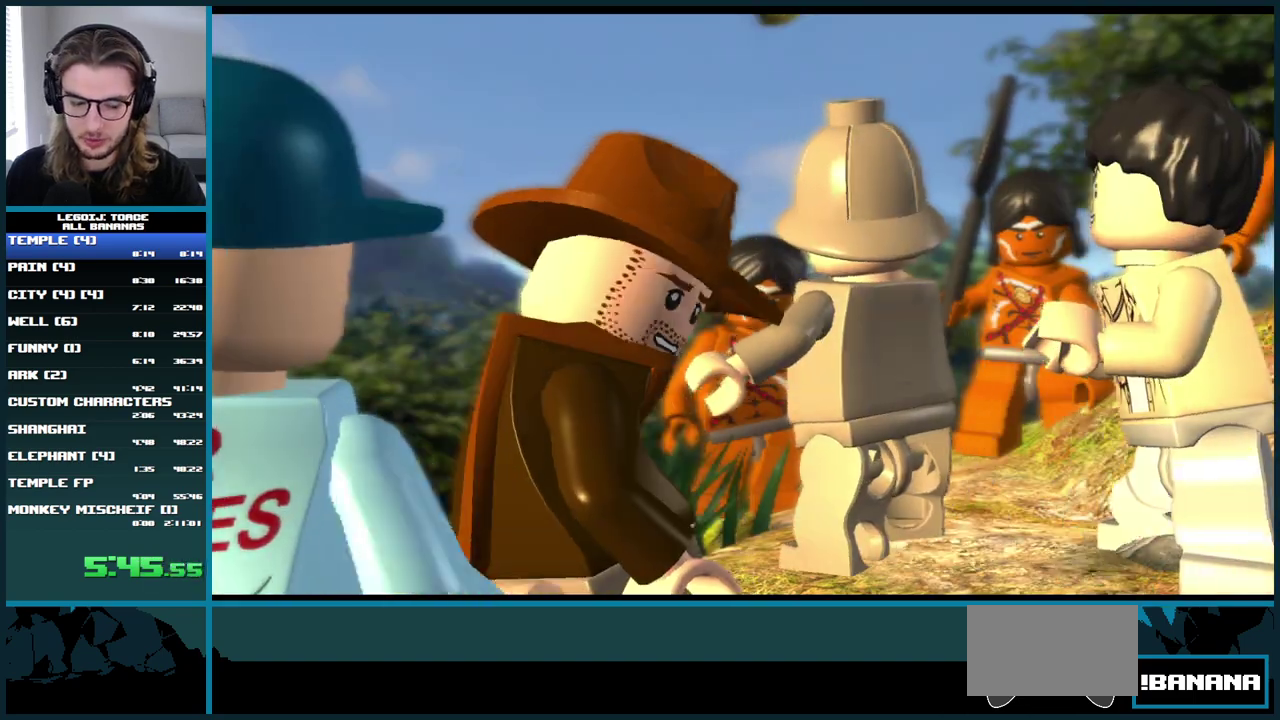
{"buttons": [], "left_stick": "right", "right_stick": "center", "events": []}
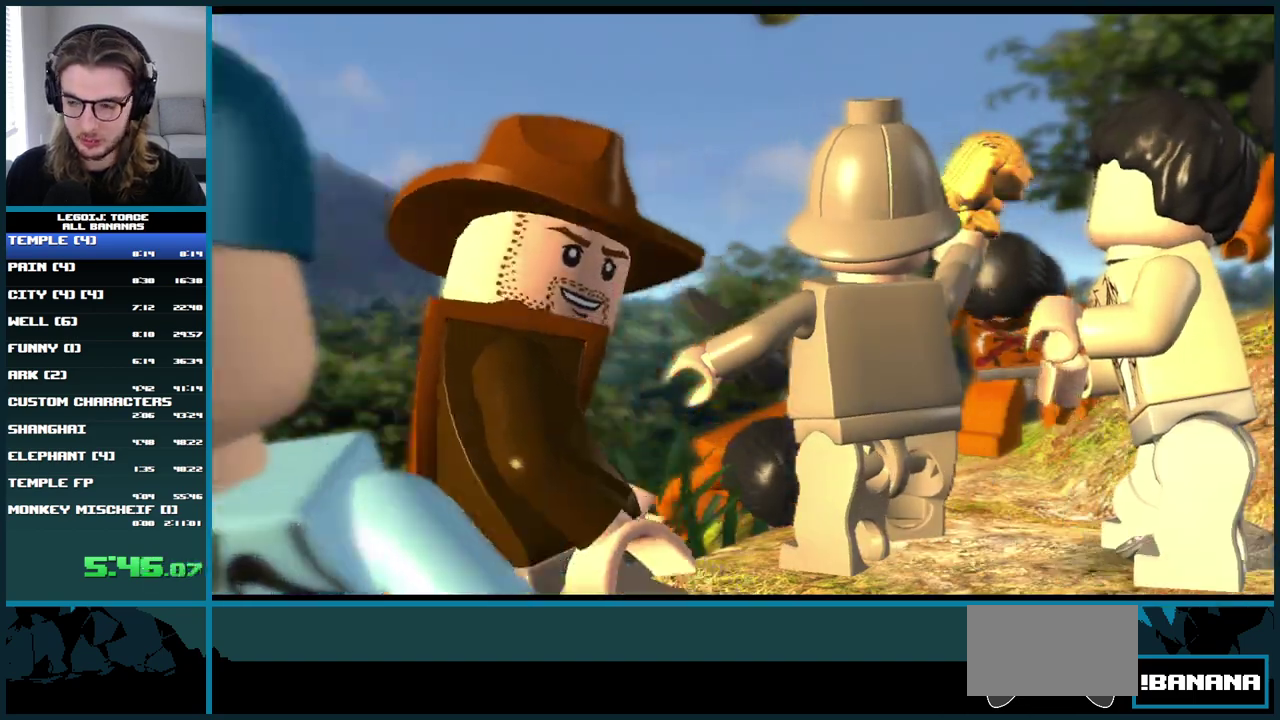
{"buttons": [], "left_stick": "right", "right_stick": "center", "events": []}
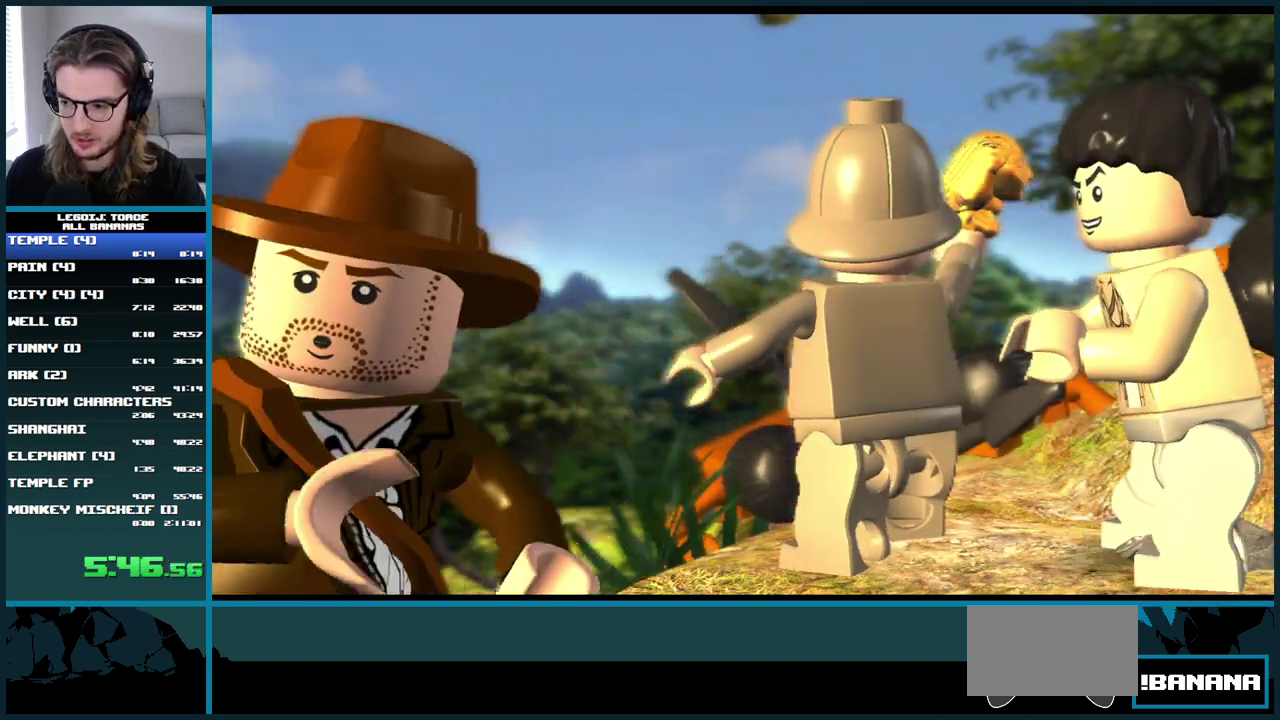
{"buttons": [], "left_stick": "right", "right_stick": "center", "events": []}
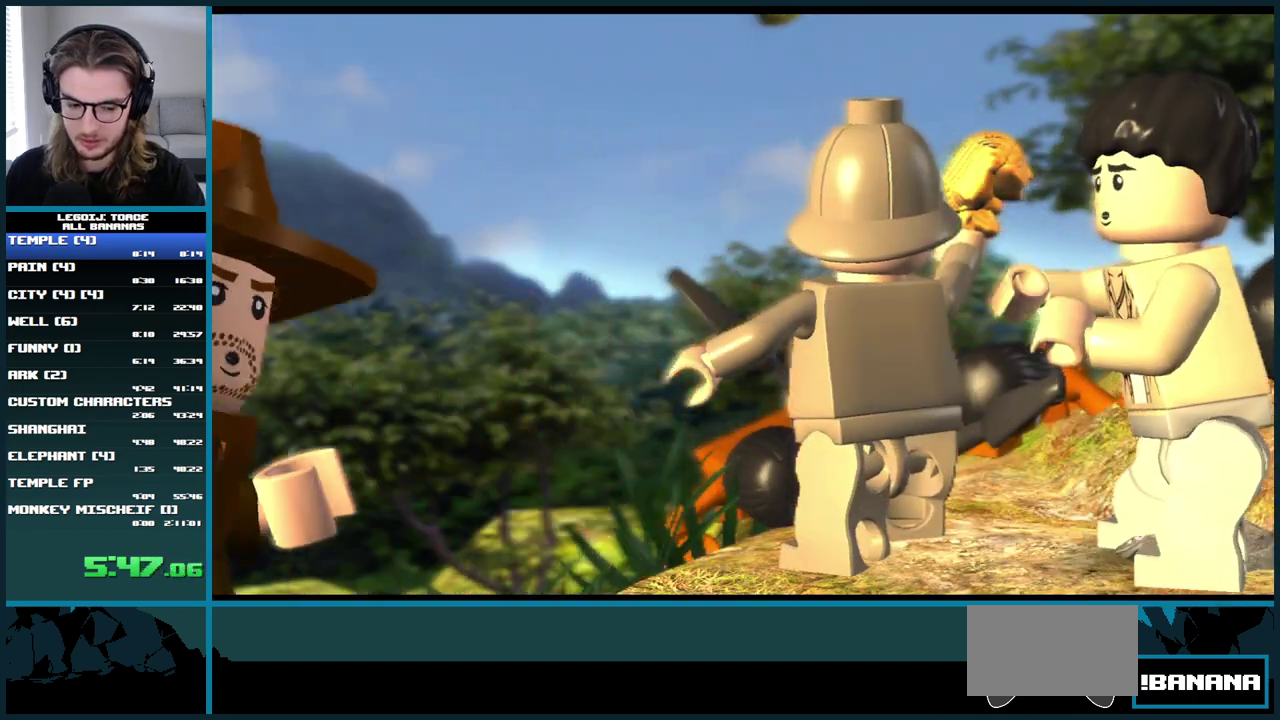
{"buttons": [], "left_stick": "right", "right_stick": "center", "events": []}
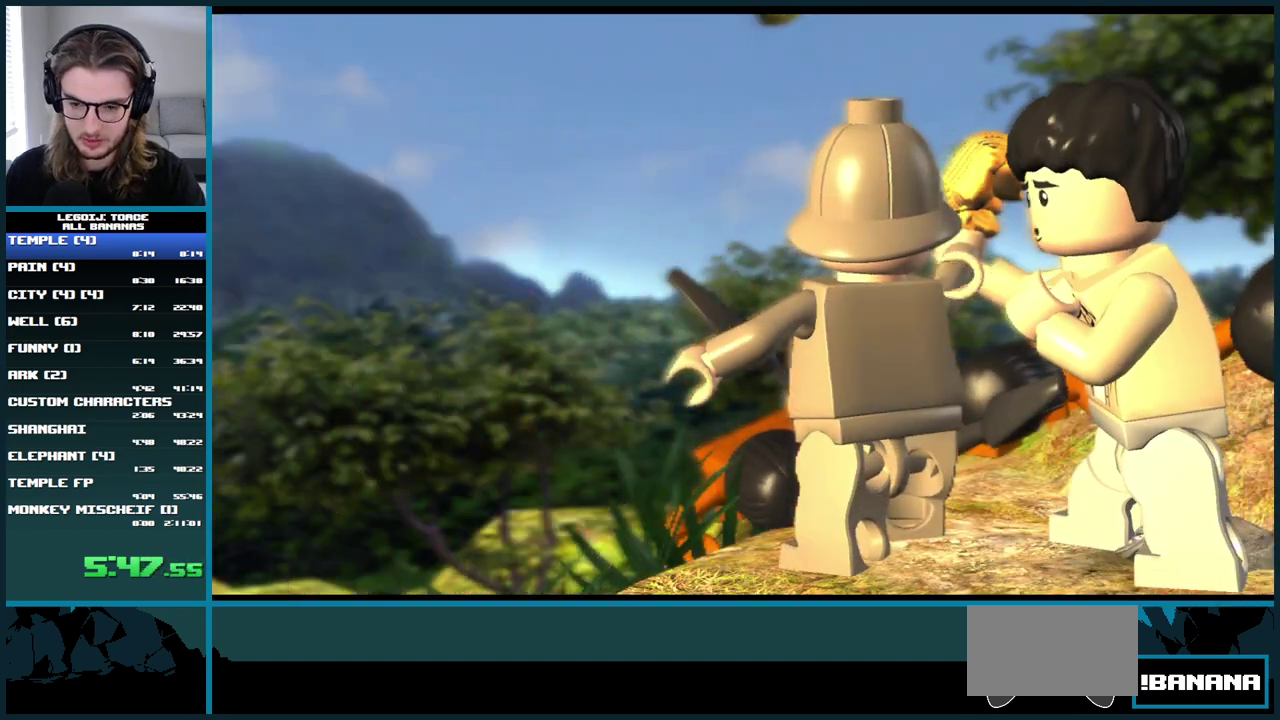
{"buttons": [], "left_stick": "right", "right_stick": "center", "events": []}
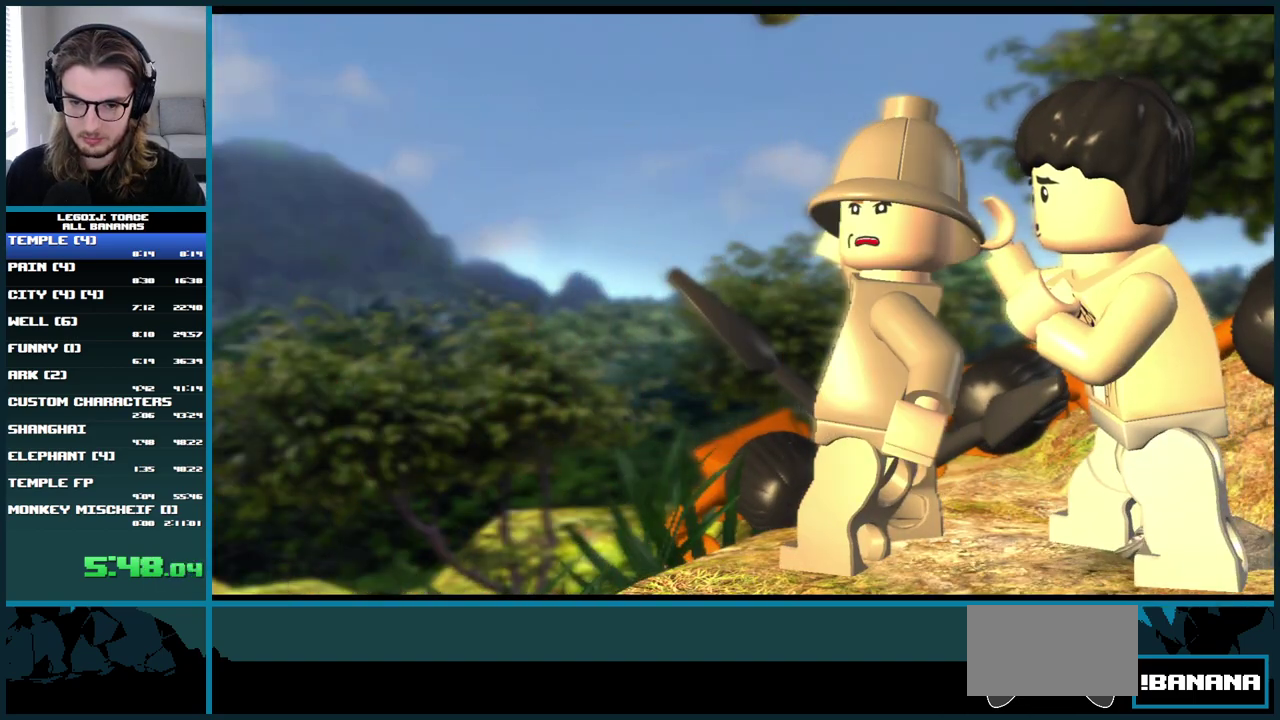
{"buttons": [], "left_stick": "right", "right_stick": "center", "events": []}
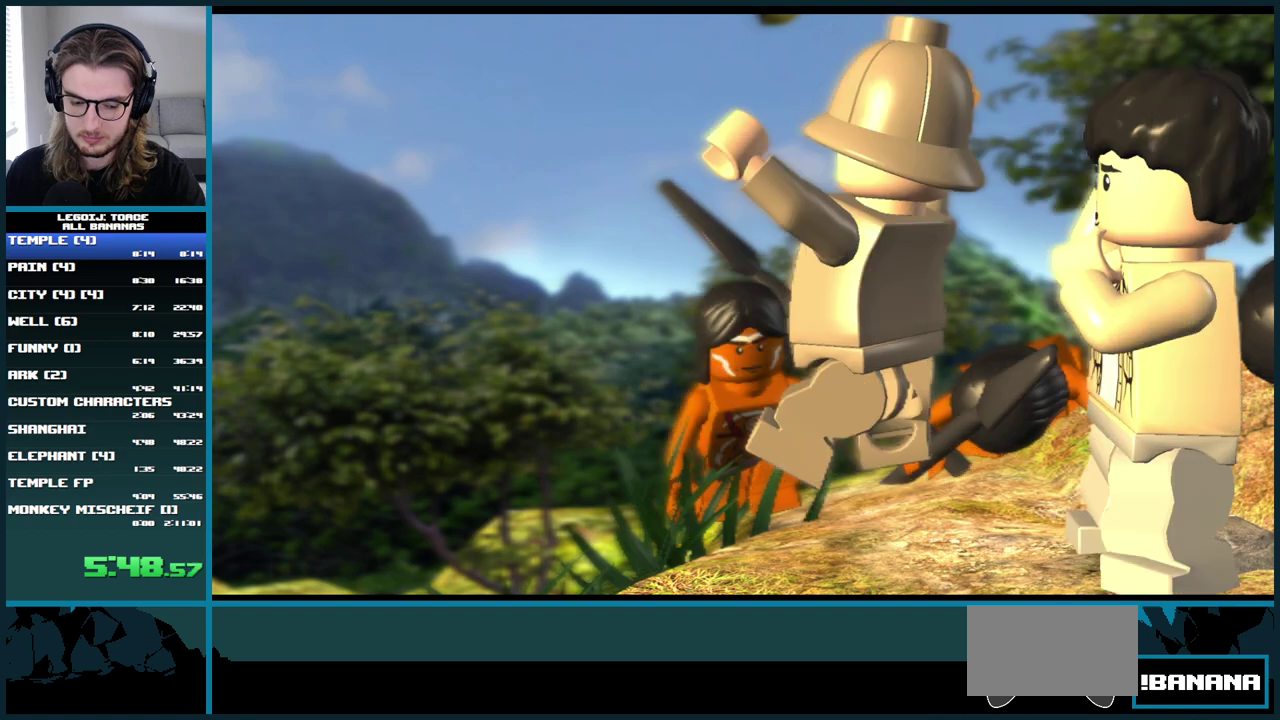
{"buttons": [], "left_stick": "right", "right_stick": "center", "events": []}
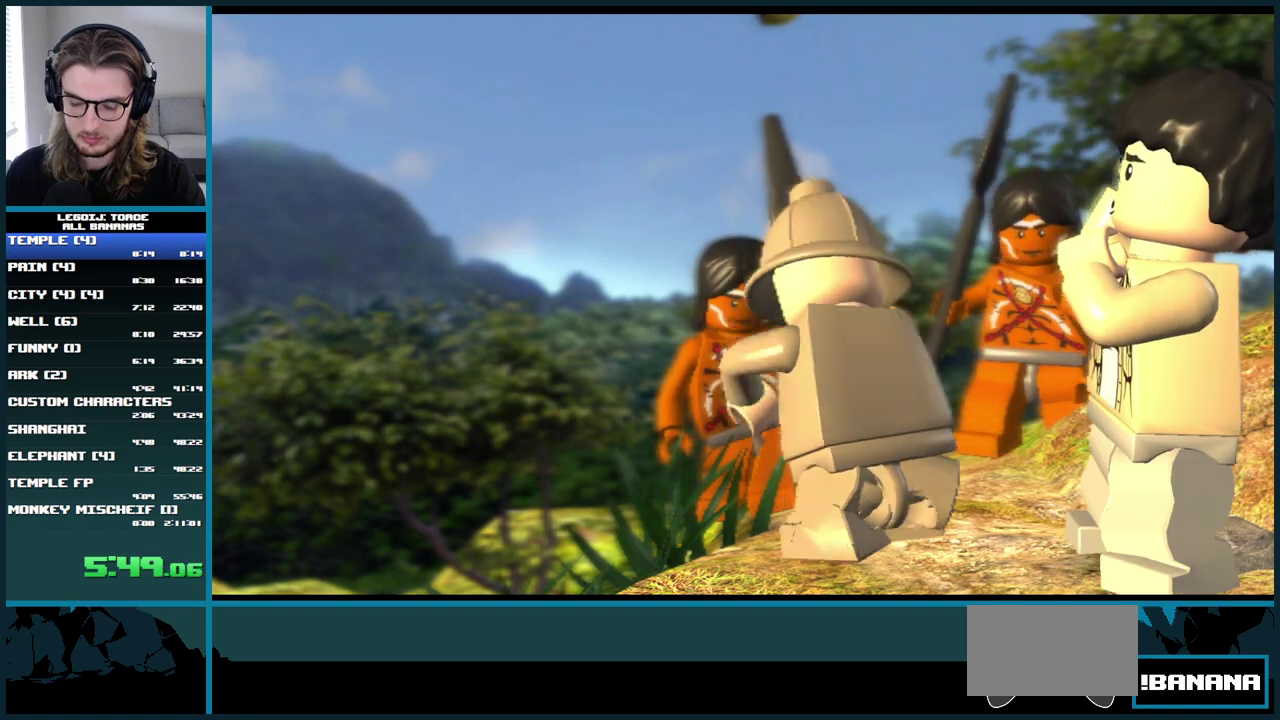
{"buttons": [], "left_stick": "right", "right_stick": "center", "events": []}
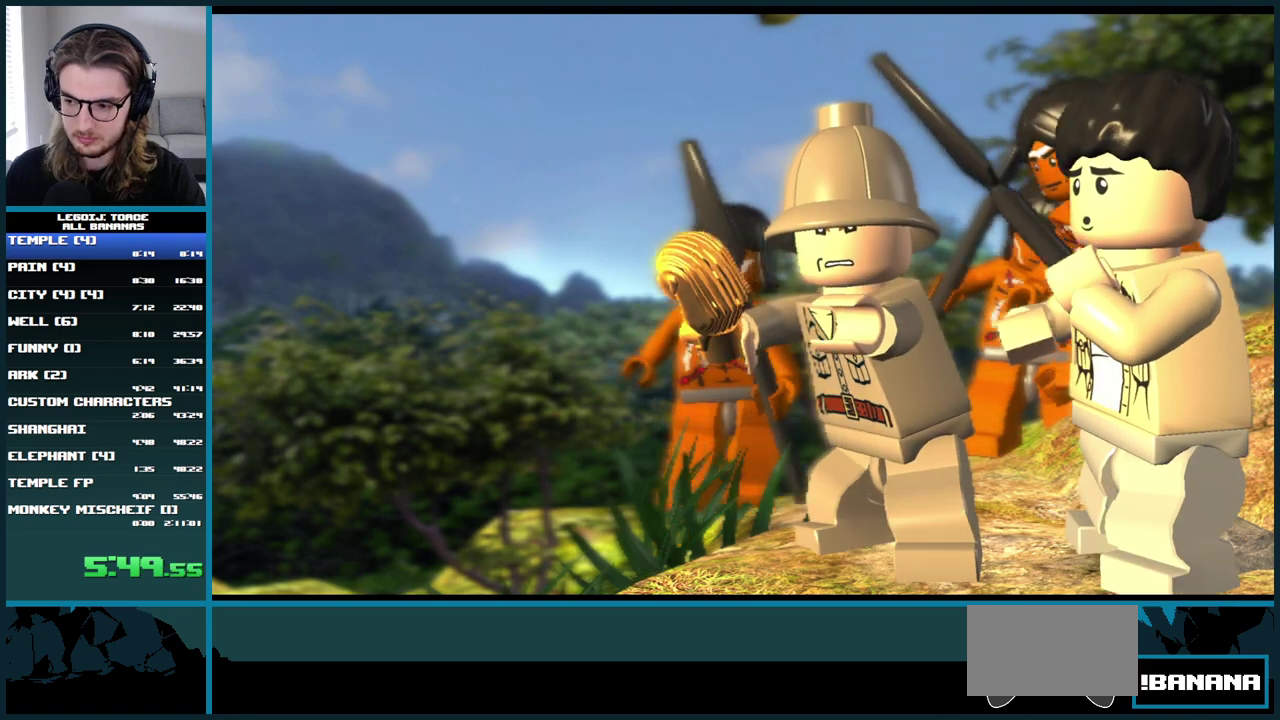
{"buttons": [], "left_stick": "right", "right_stick": "center", "events": []}
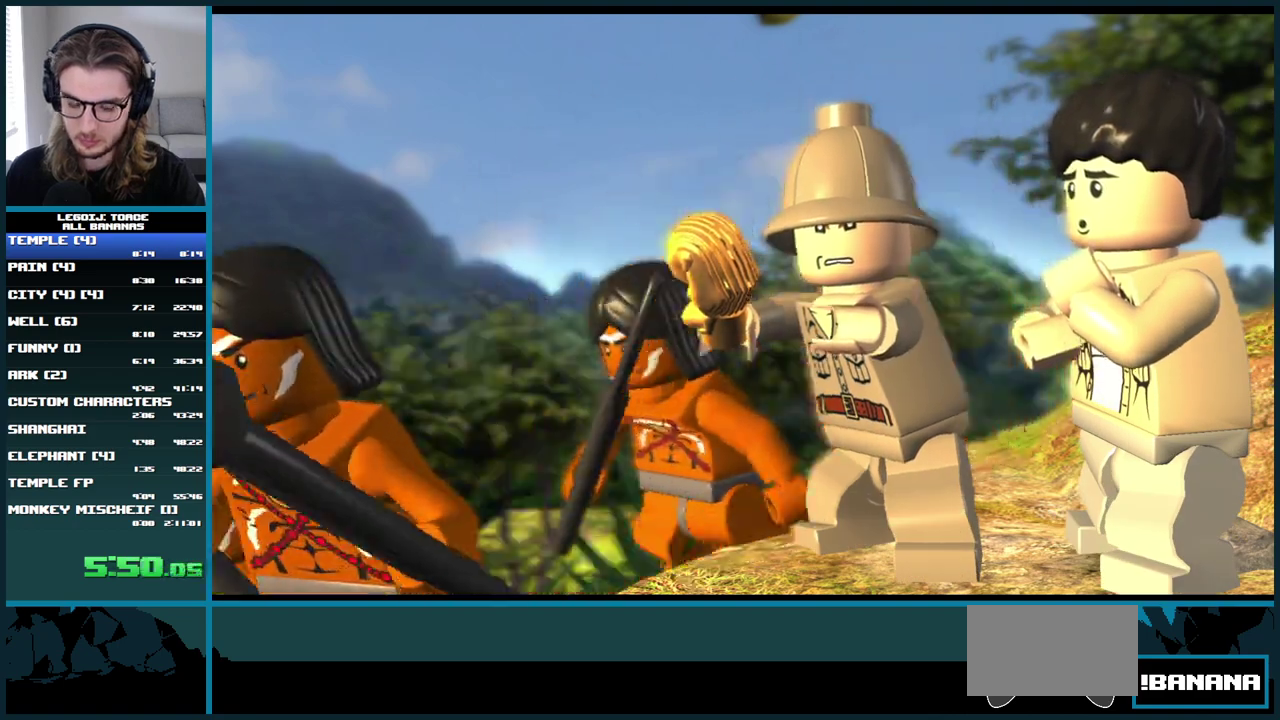
{"buttons": [], "left_stick": "right", "right_stick": "center", "events": []}
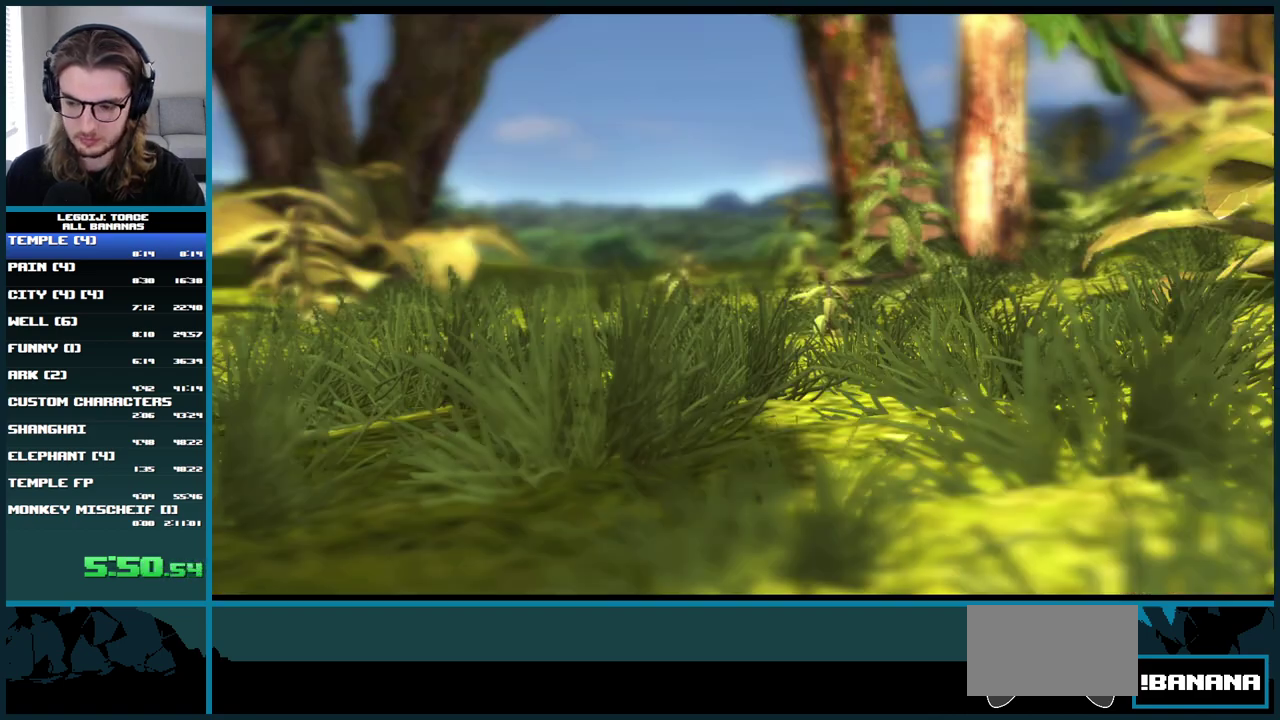
{"buttons": [], "left_stick": "right", "right_stick": "center", "events": []}
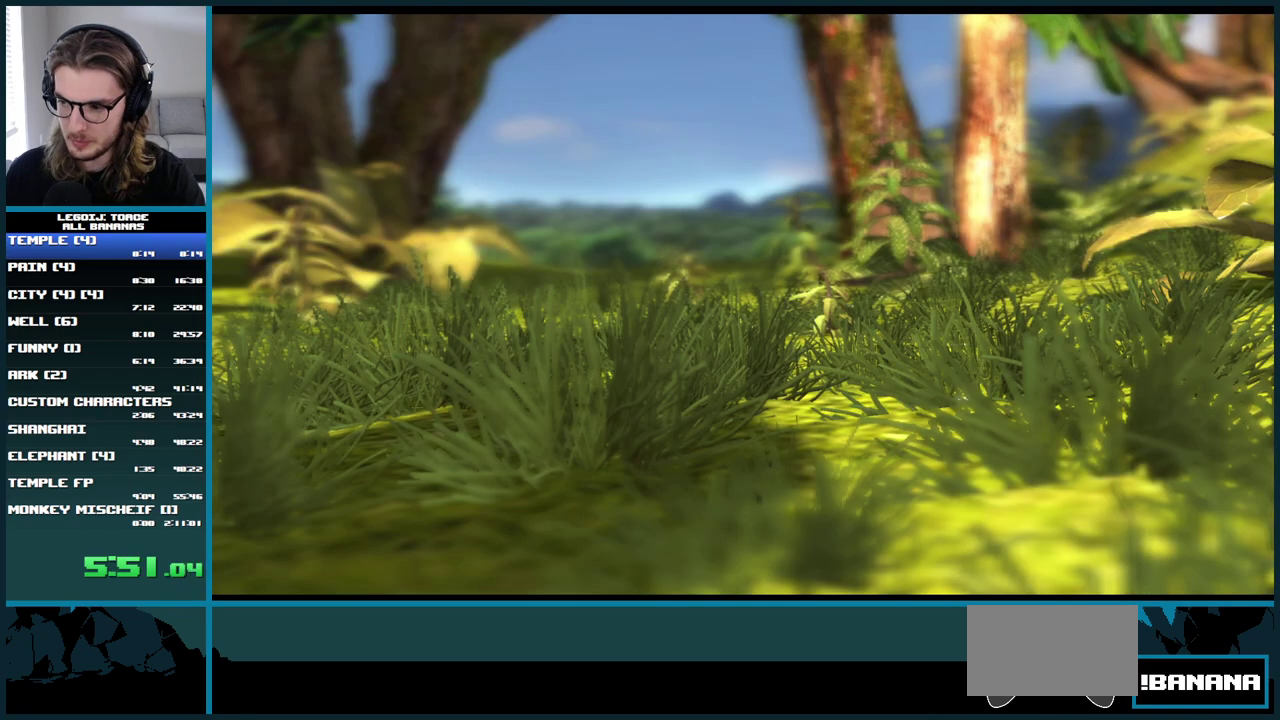
{"buttons": [], "left_stick": "right", "right_stick": "center", "events": []}
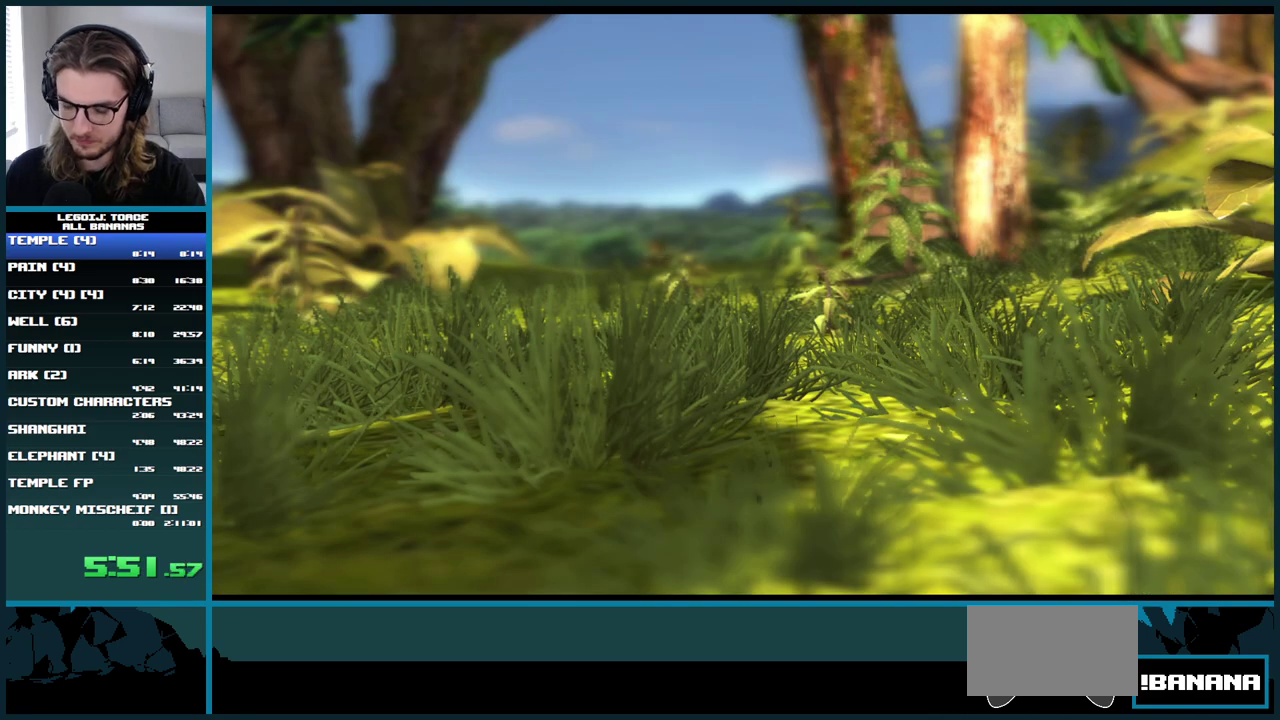
{"buttons": [], "left_stick": "right", "right_stick": "center", "events": [[333, "A", "down"], [433, "A", "up"]]}
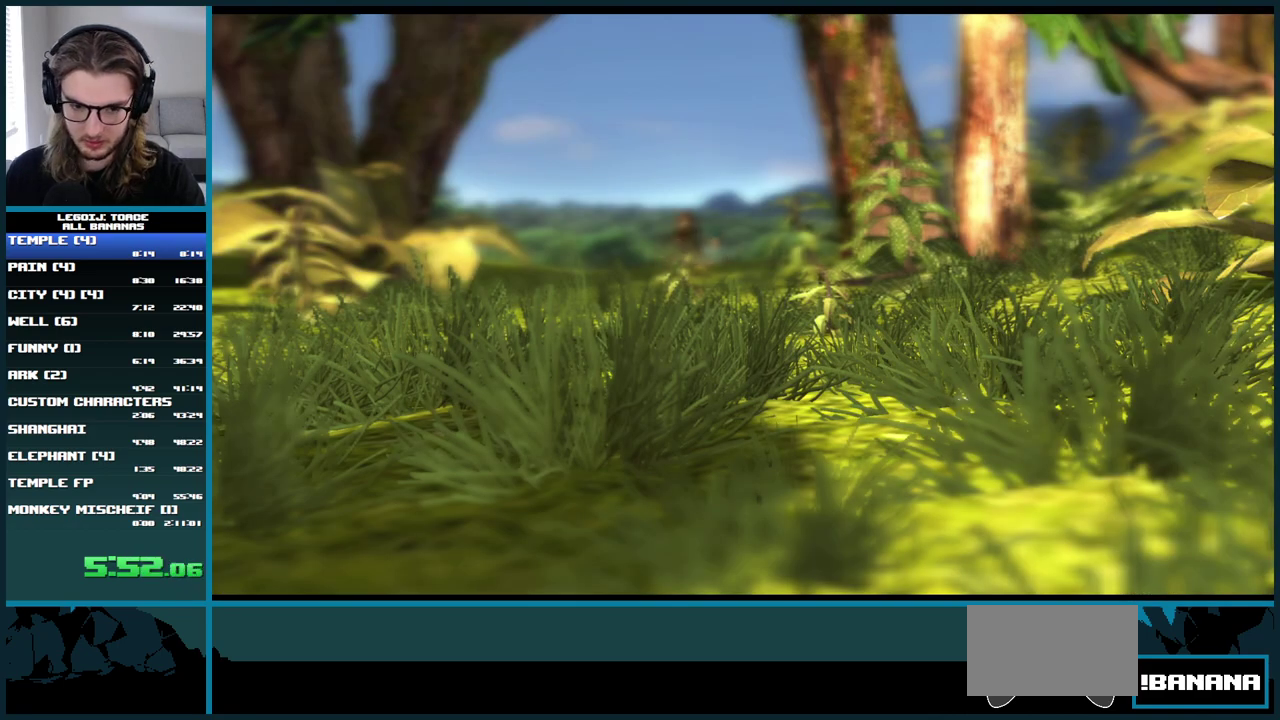
{"buttons": ["A"], "left_stick": "right", "right_stick": "center", "events": [[450, "A", "down"]]}
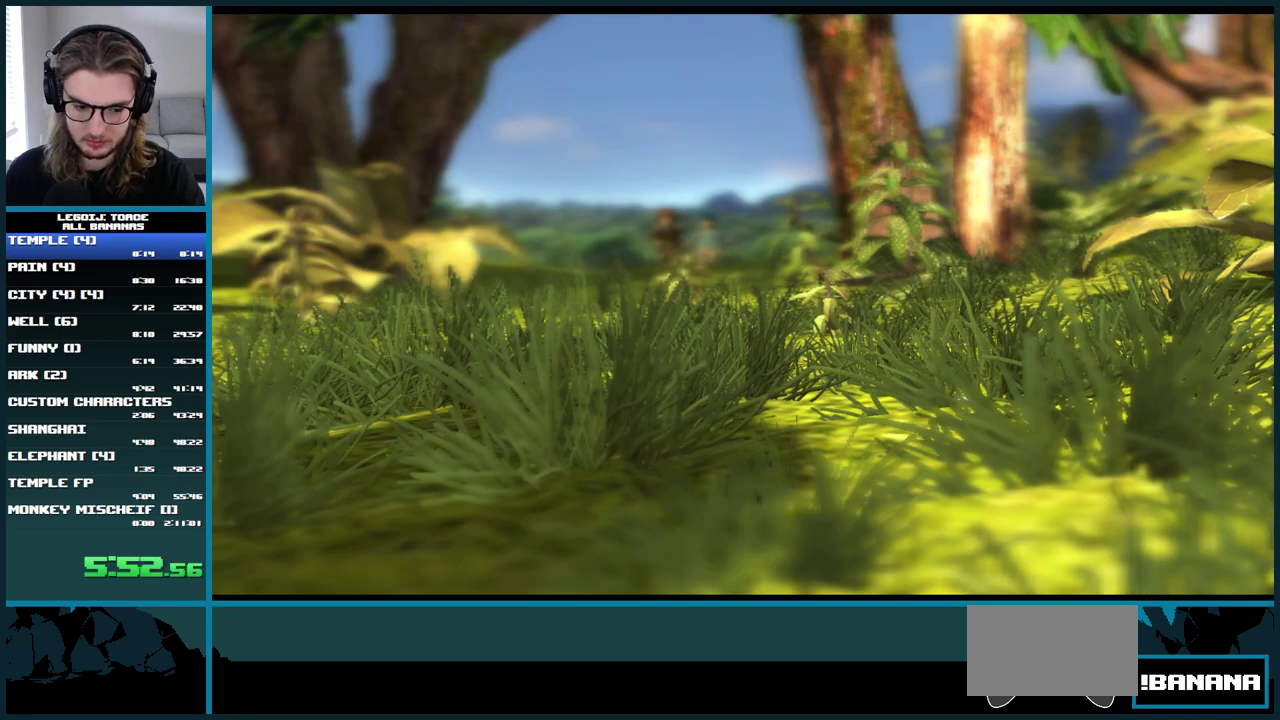
{"buttons": [], "left_stick": "right", "right_stick": "center", "events": [[83, "A", "up"], [250, "A", "down"], [400, "A", "up"]]}
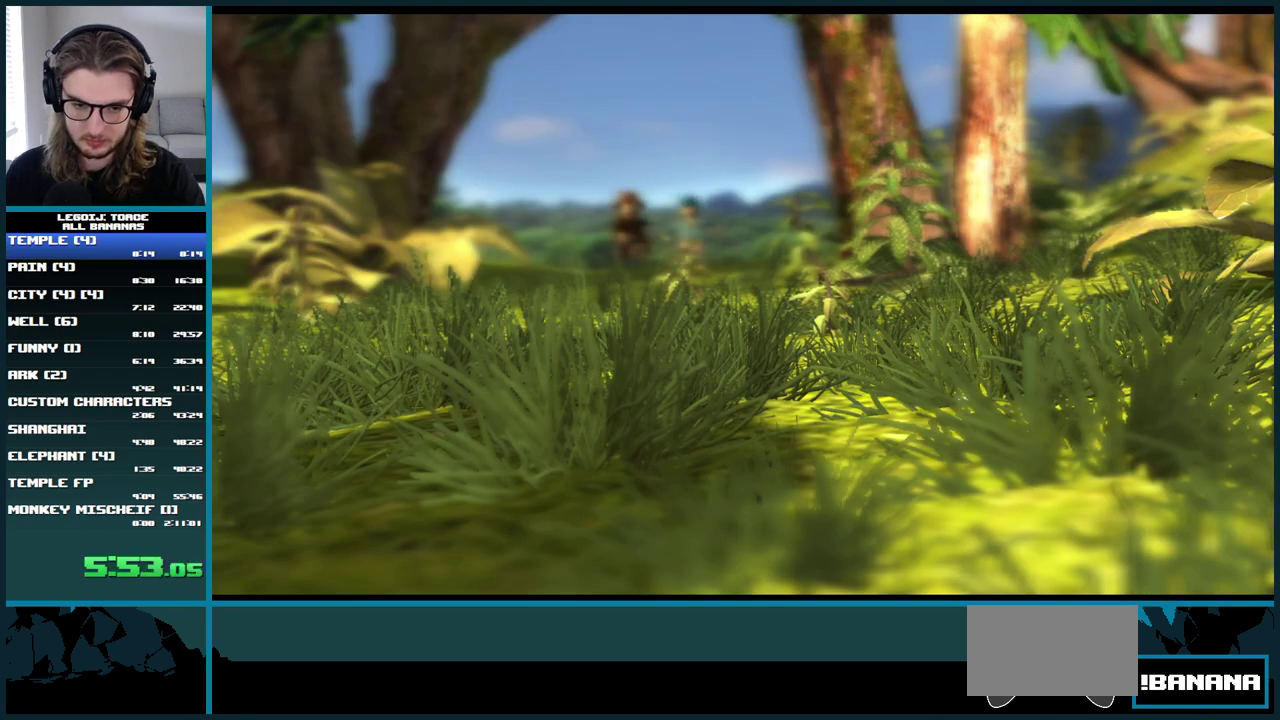
{"buttons": [], "left_stick": "right", "right_stick": "center", "events": [[67, "A", "down"], [150, "A", "up"], [317, "A", "down"], [417, "A", "up"]]}
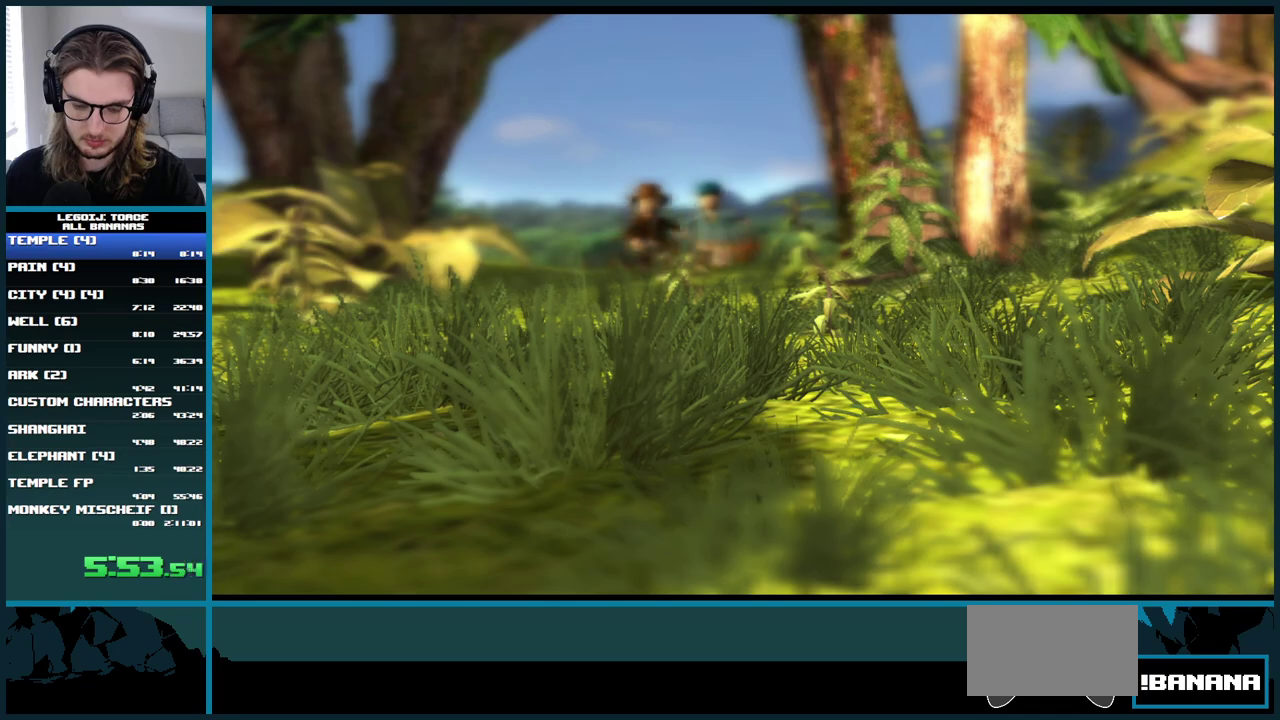
{"buttons": [], "left_stick": "right", "right_stick": "center", "events": [[333, "A", "down"], [467, "A", "up"]]}
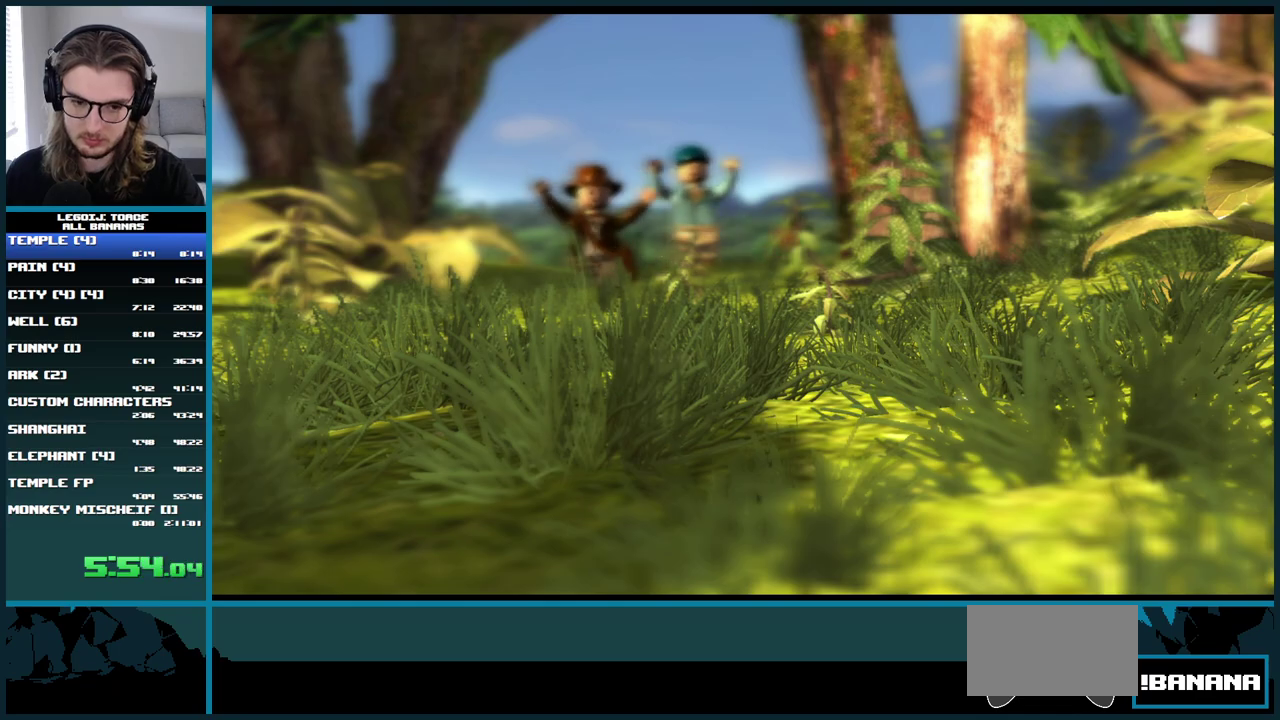
{"buttons": [], "left_stick": "right", "right_stick": "center", "events": [[133, "A", "down"], [233, "A", "up"]]}
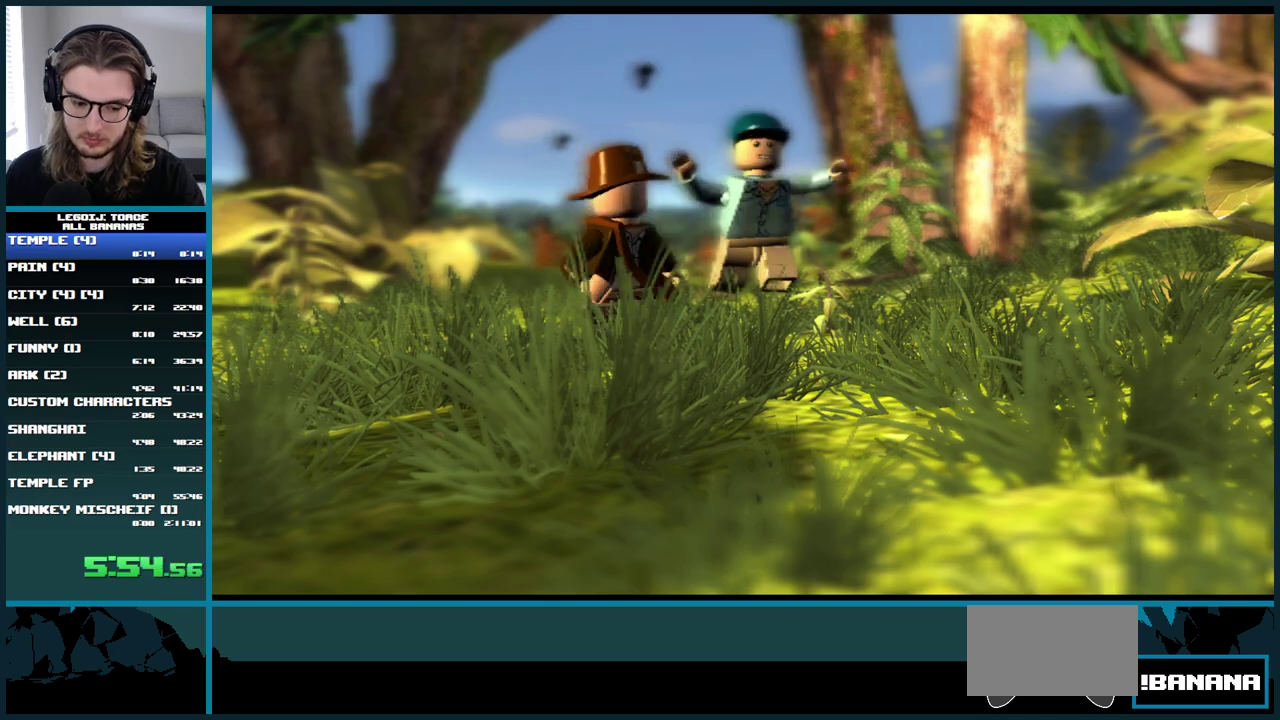
{"buttons": [], "left_stick": "right", "right_stick": "center", "events": []}
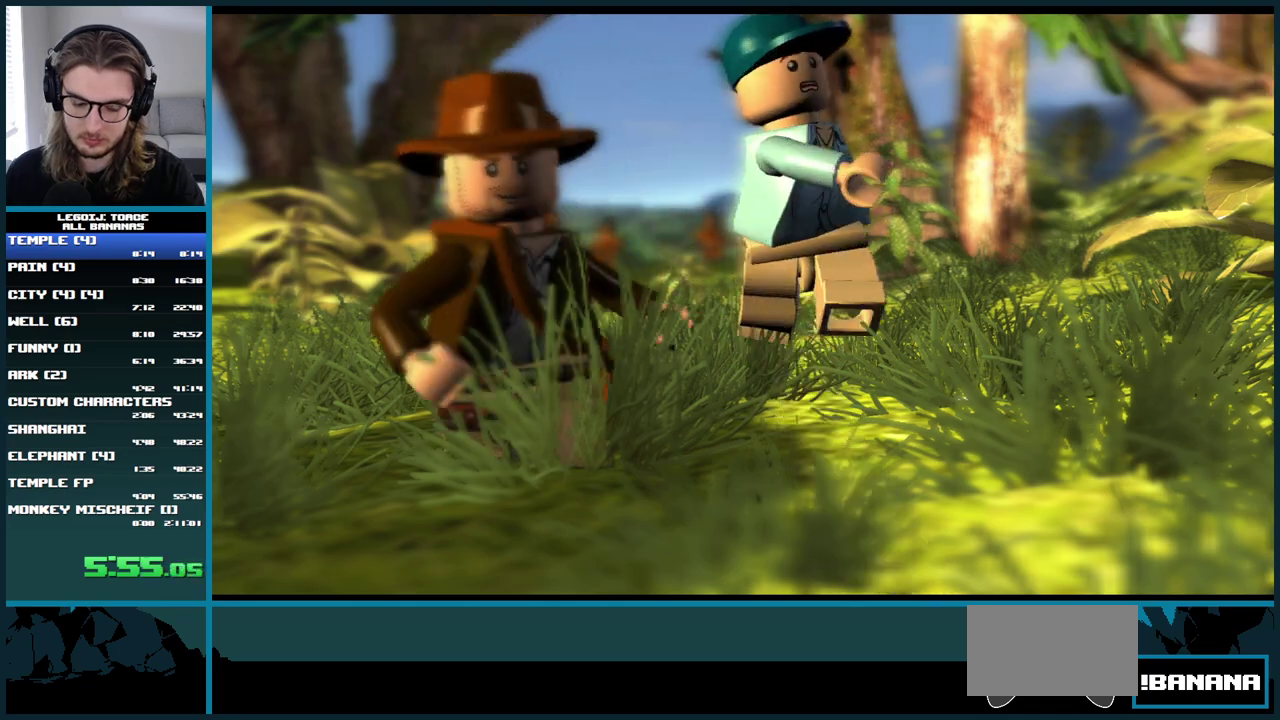
{"buttons": [], "left_stick": "right", "right_stick": "center", "events": []}
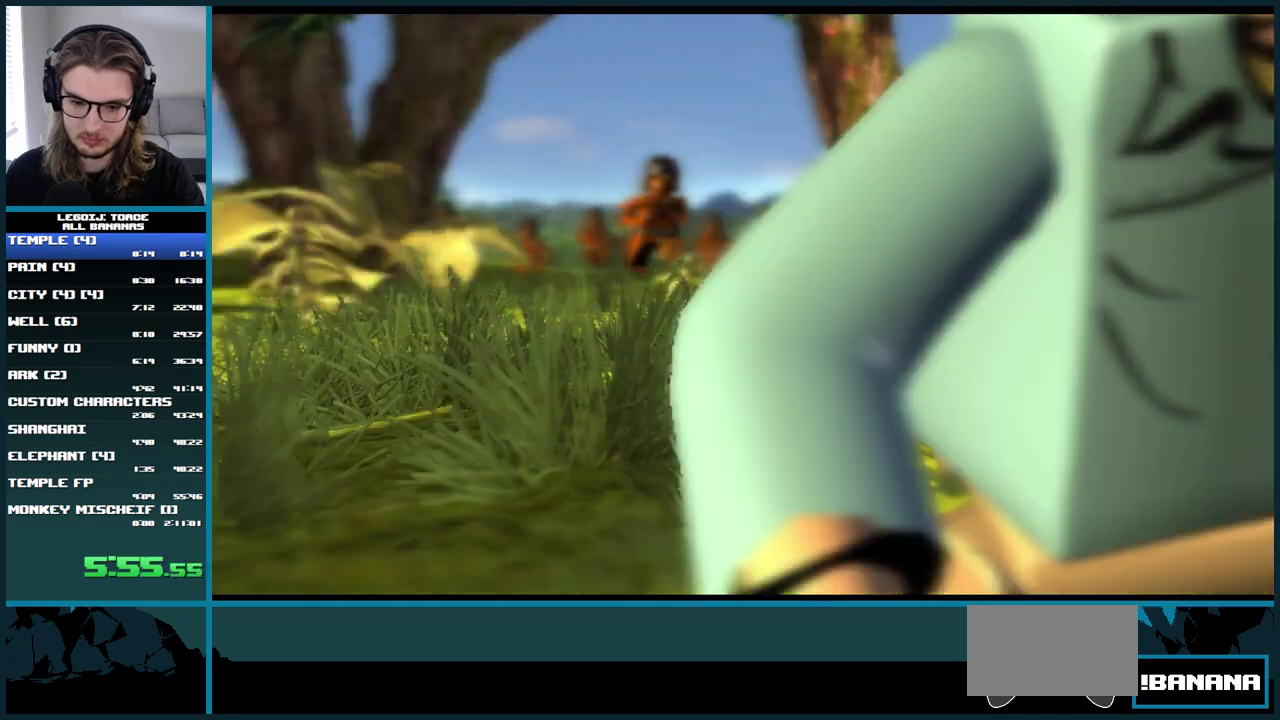
{"buttons": [], "left_stick": "right", "right_stick": "center", "events": []}
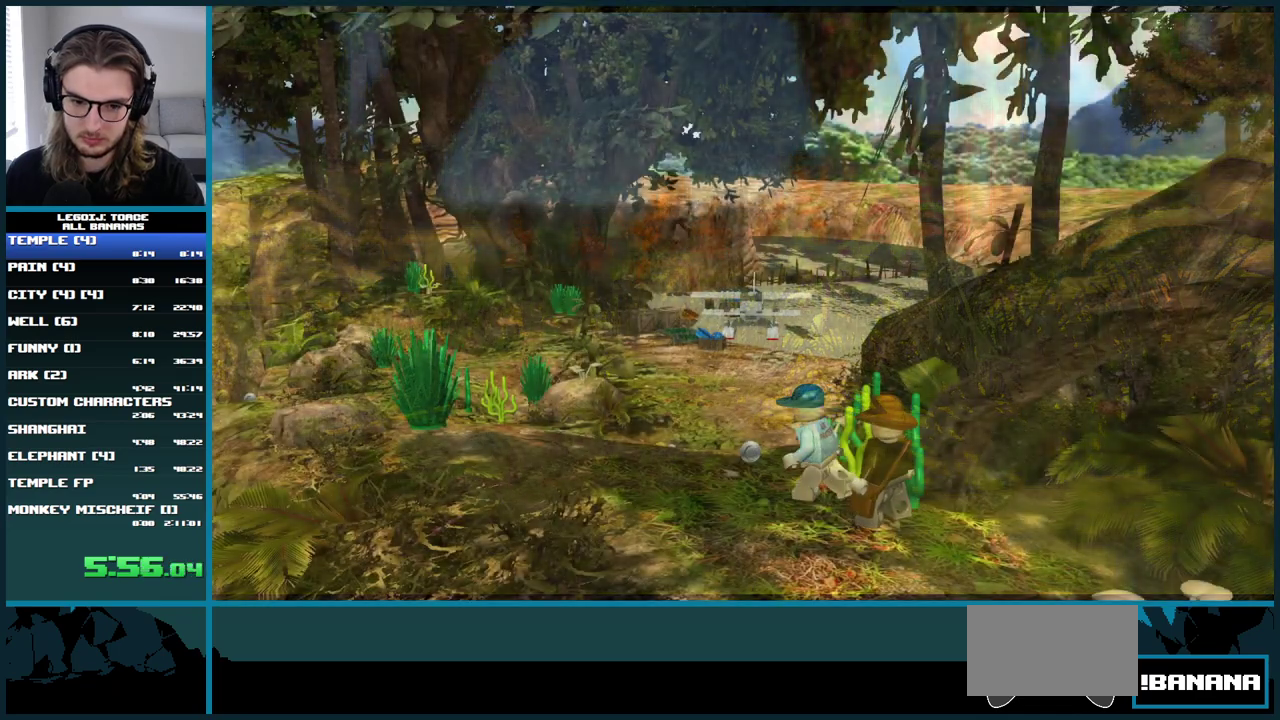
{"buttons": [], "left_stick": "down-right", "right_stick": "center", "events": [[117, "A", "down"], [317, "A", "up"], [350, "left_stick", "down-right"]]}
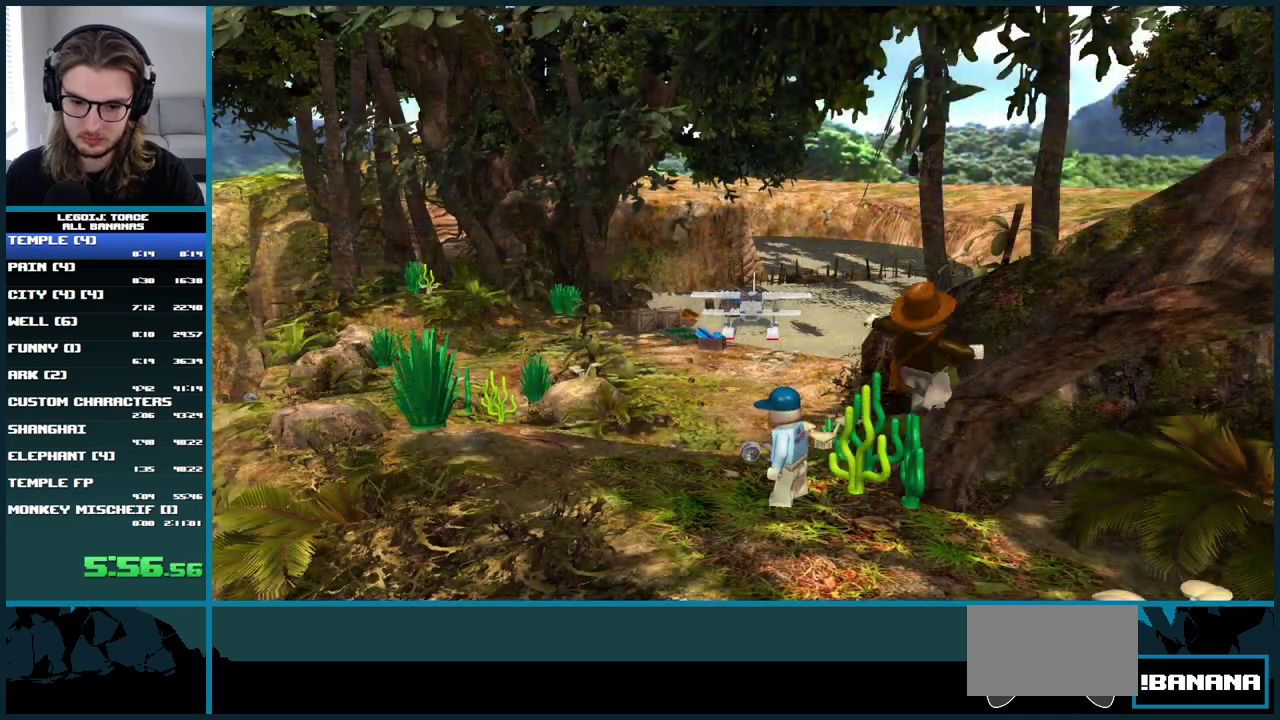
{"buttons": ["A"], "left_stick": "down-right", "right_stick": "center", "events": [[483, "A", "down"]]}
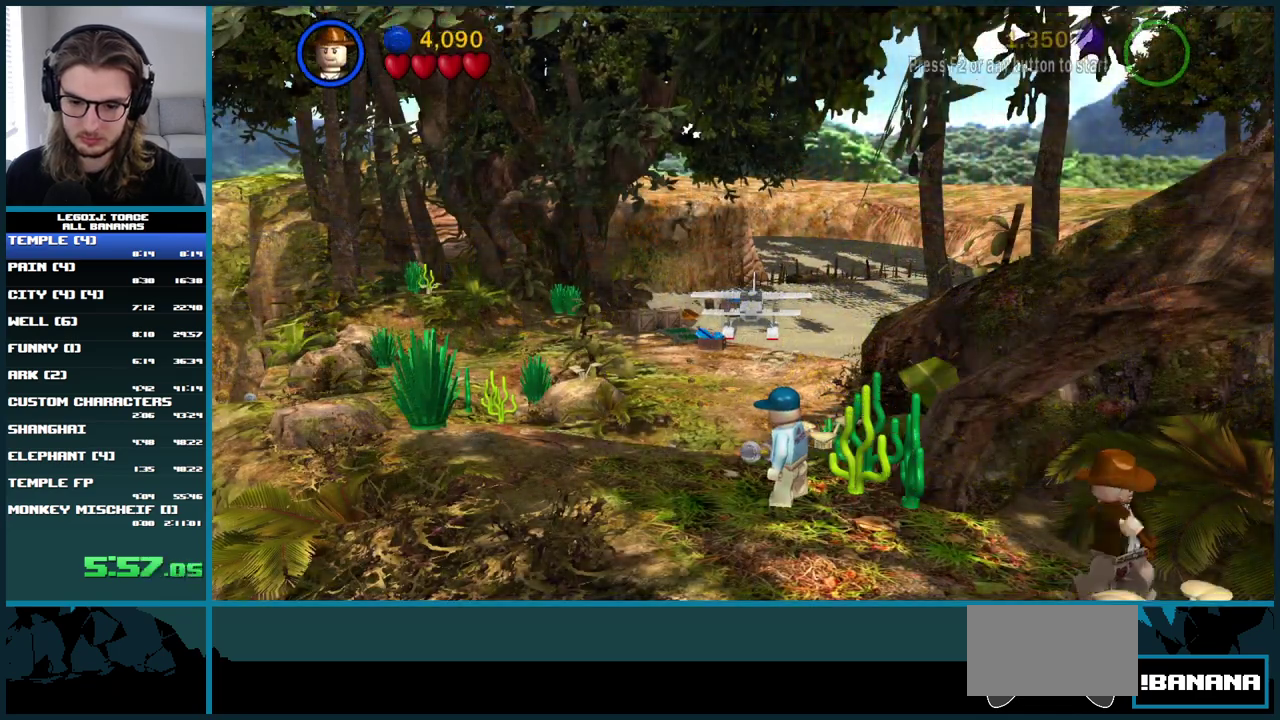
{"buttons": [], "left_stick": "down-right", "right_stick": "center", "events": [[217, "A", "up"]]}
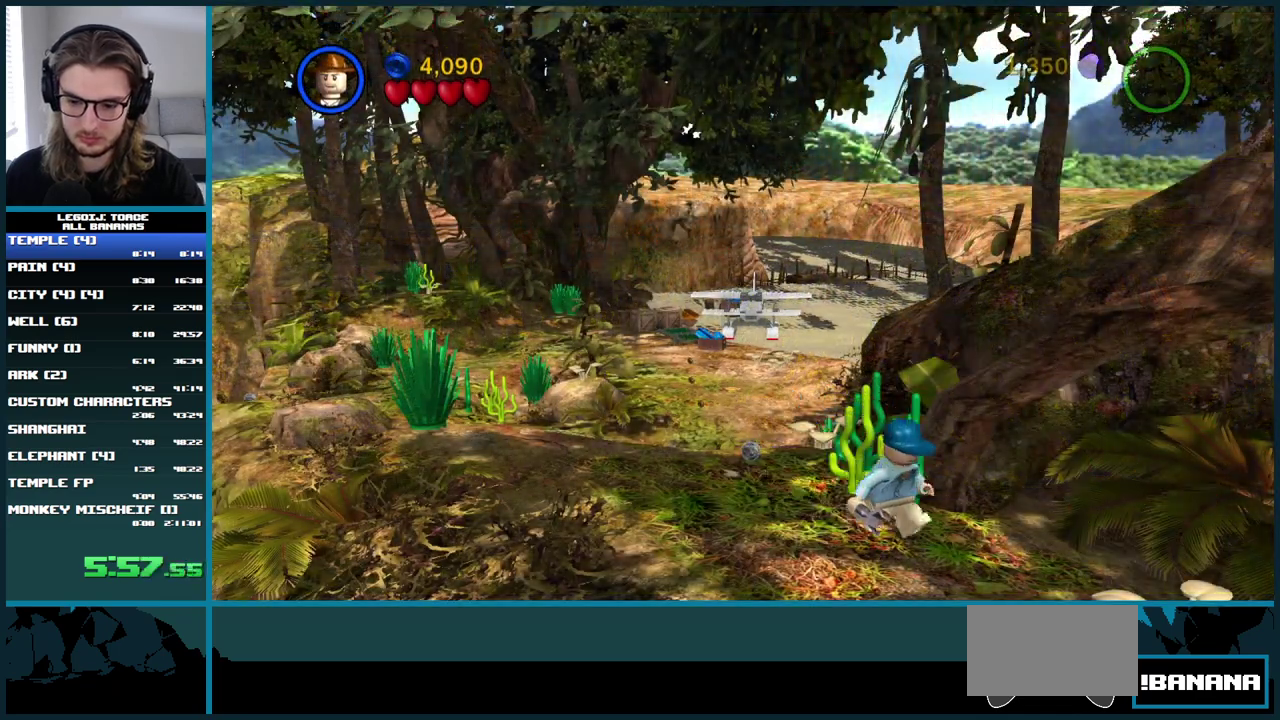
{"buttons": ["A"], "left_stick": "down-right", "right_stick": "center", "events": [[383, "A", "down"]]}
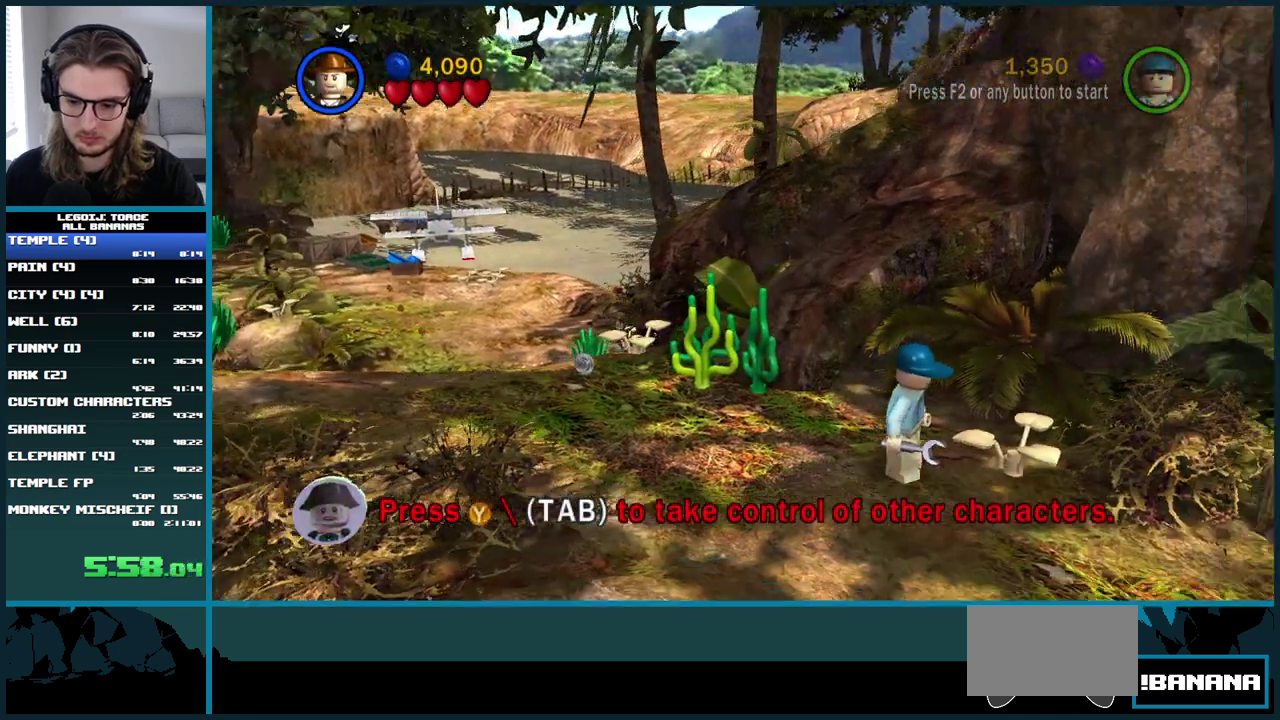
{"buttons": [], "left_stick": "right", "right_stick": "center", "events": [[50, "A", "up"], [83, "left_stick", "right"]]}
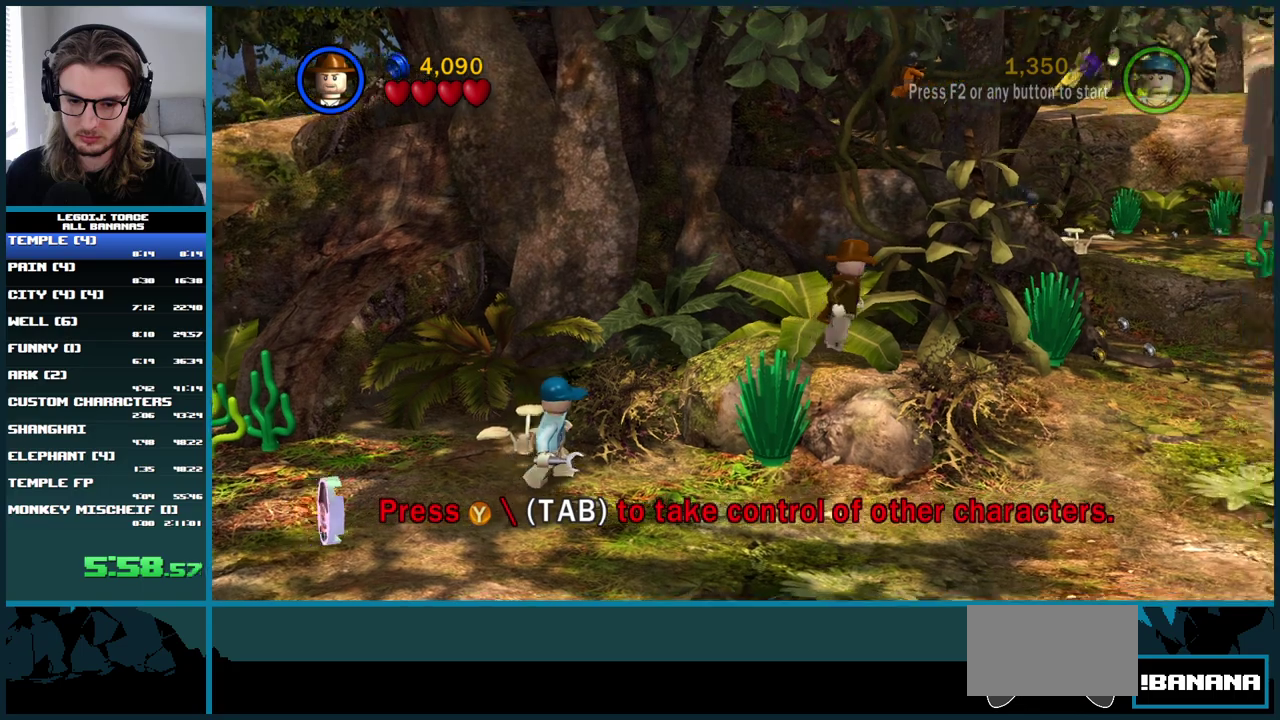
{"buttons": [], "left_stick": "down-right", "right_stick": "center", "events": [[117, "left_stick", "down-right"], [200, "A", "down"], [433, "A", "up"]]}